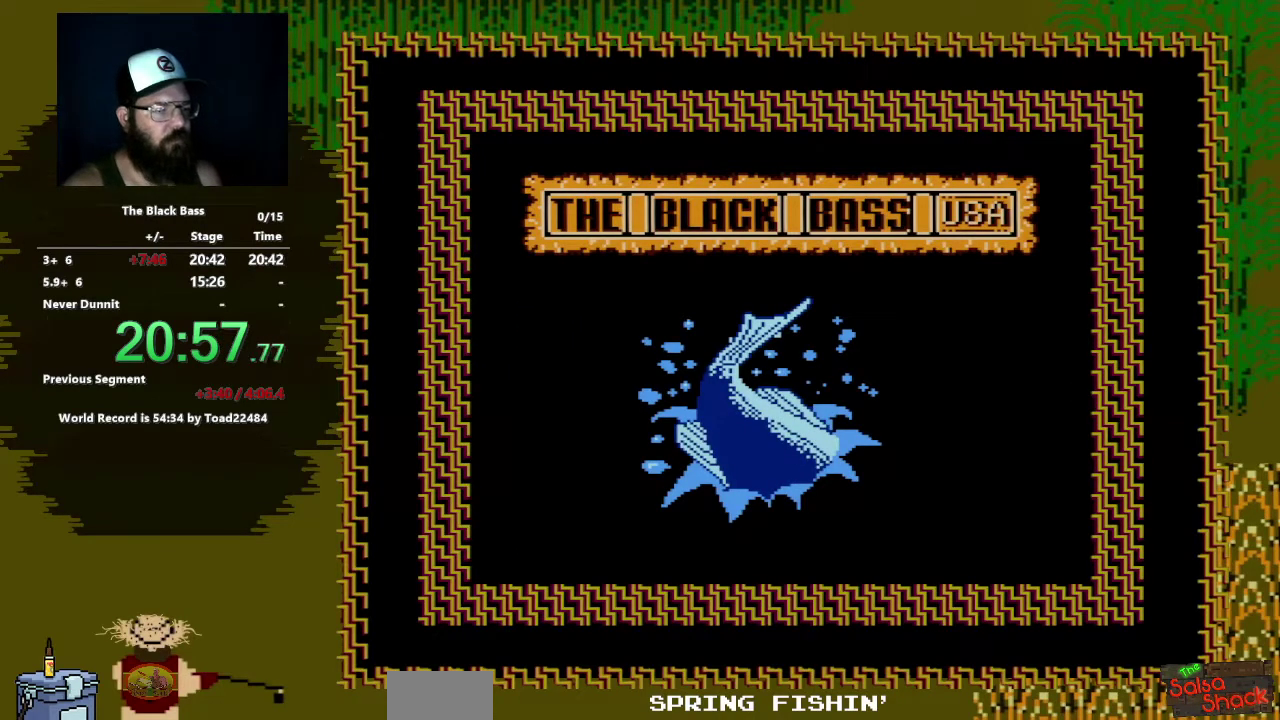
Gameplay with a controller (Nintendo layout); each line is a JSON object with the inputs held at the frame after it. "events" lists button and stick changes between this image and that frame as [ms after this image, input, new state], when the widget could be followed in between. Not read: L3 R3.
{"buttons": ["START"], "events": [[300, "START", "down"]]}
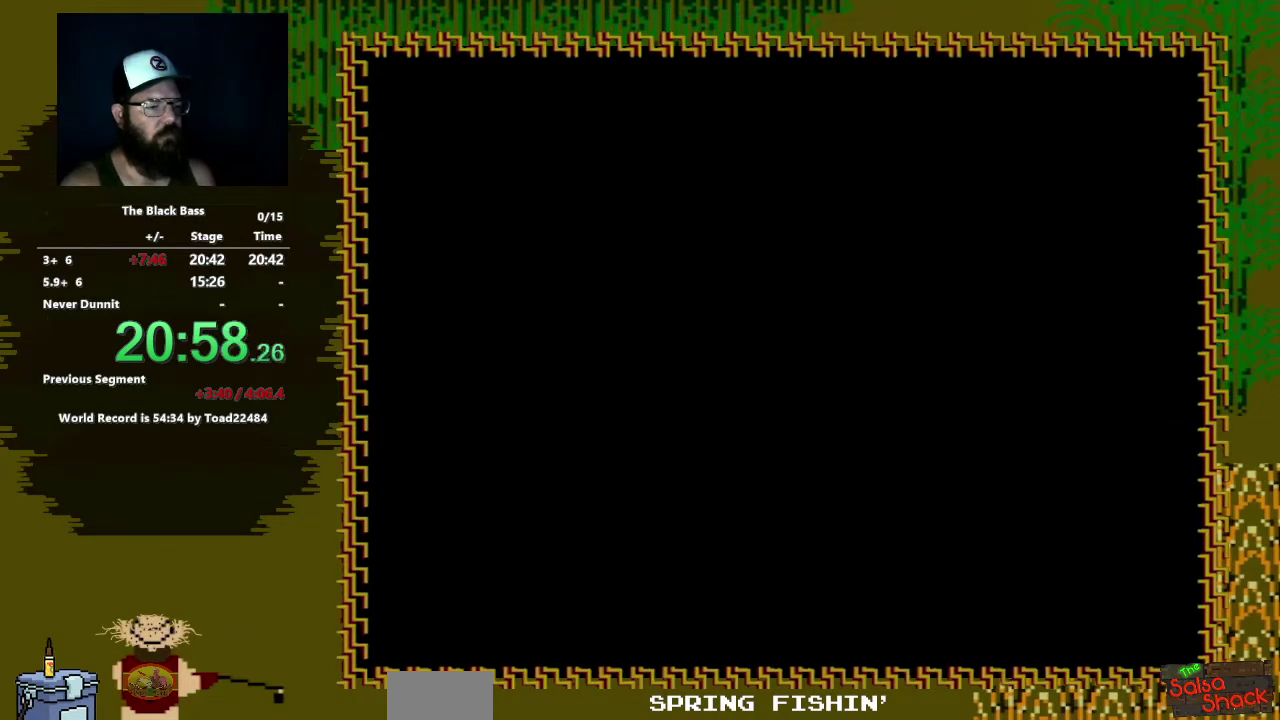
{"buttons": [], "events": [[83, "START", "up"]]}
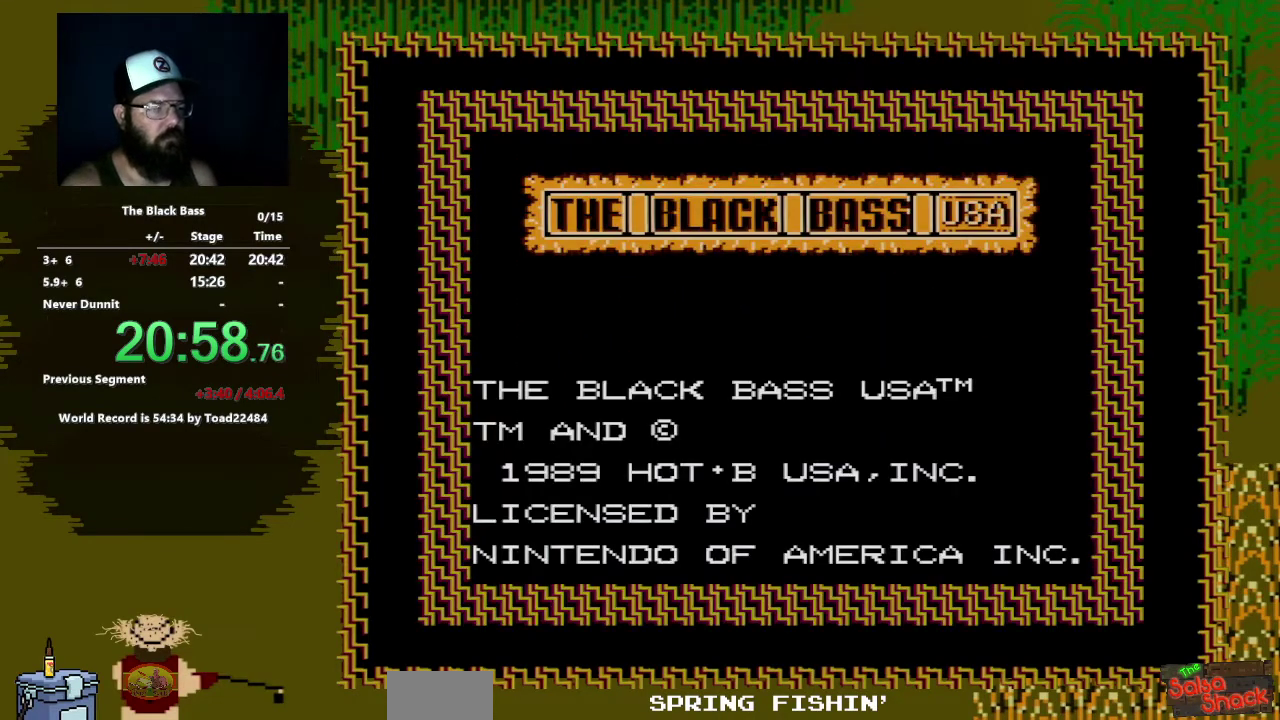
{"buttons": [], "events": [[317, "START", "down"], [383, "START", "up"]]}
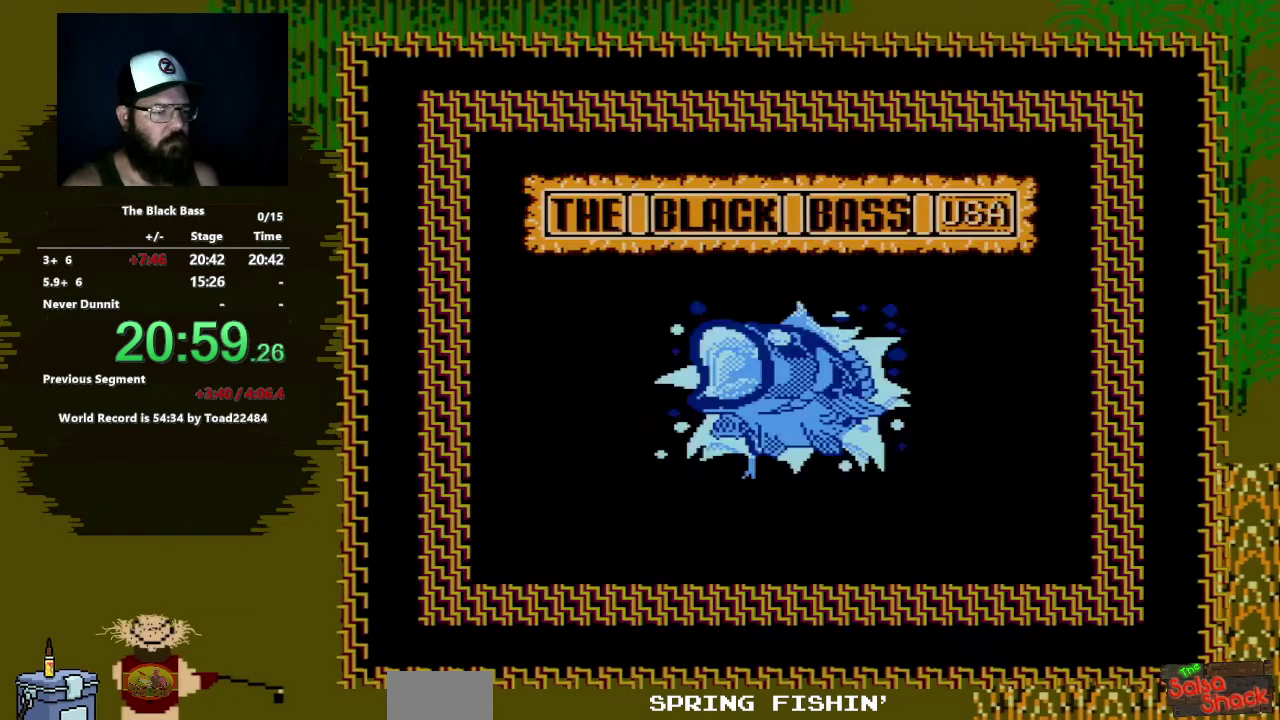
{"buttons": [], "events": []}
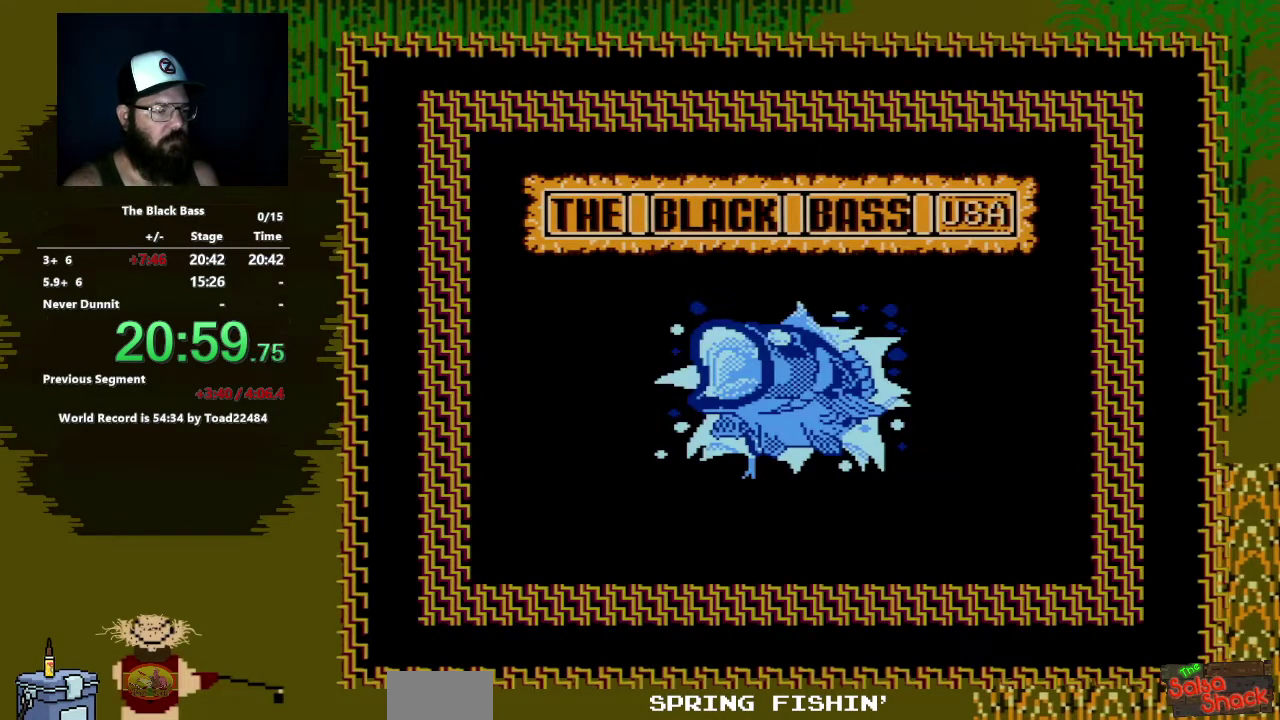
{"buttons": [], "events": []}
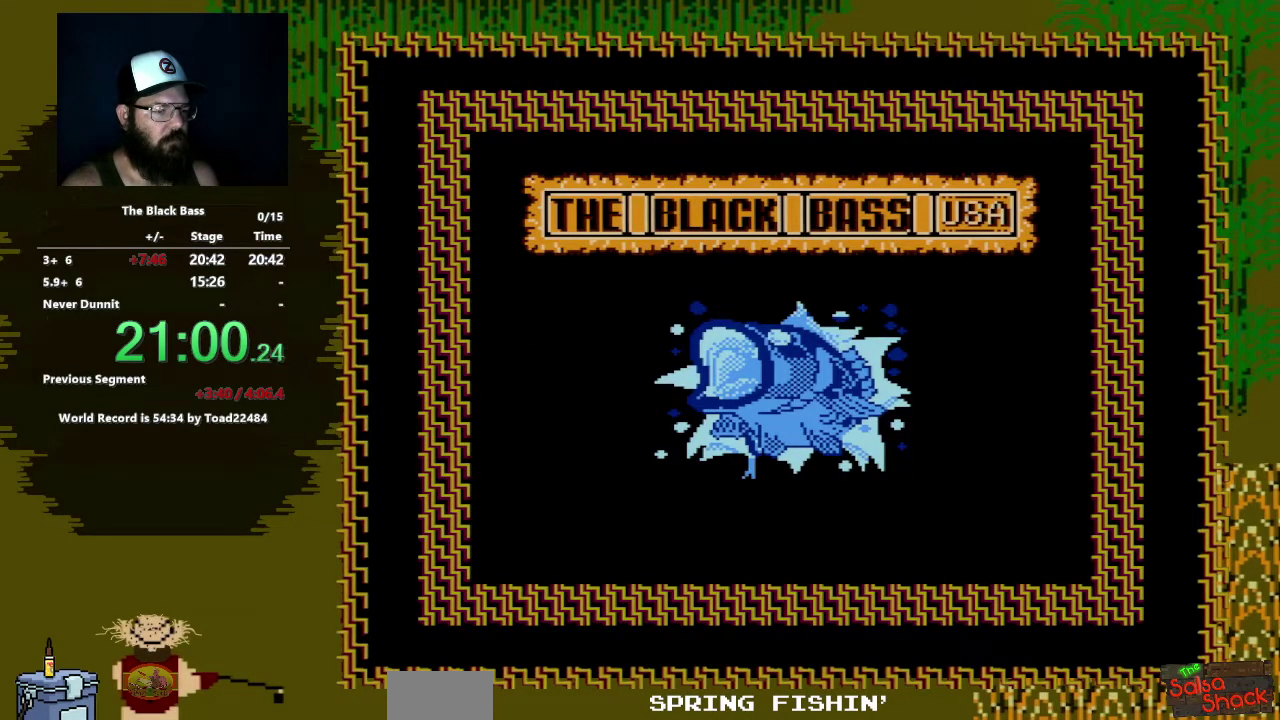
{"buttons": [], "events": [[333, "A", "down"], [483, "A", "up"]]}
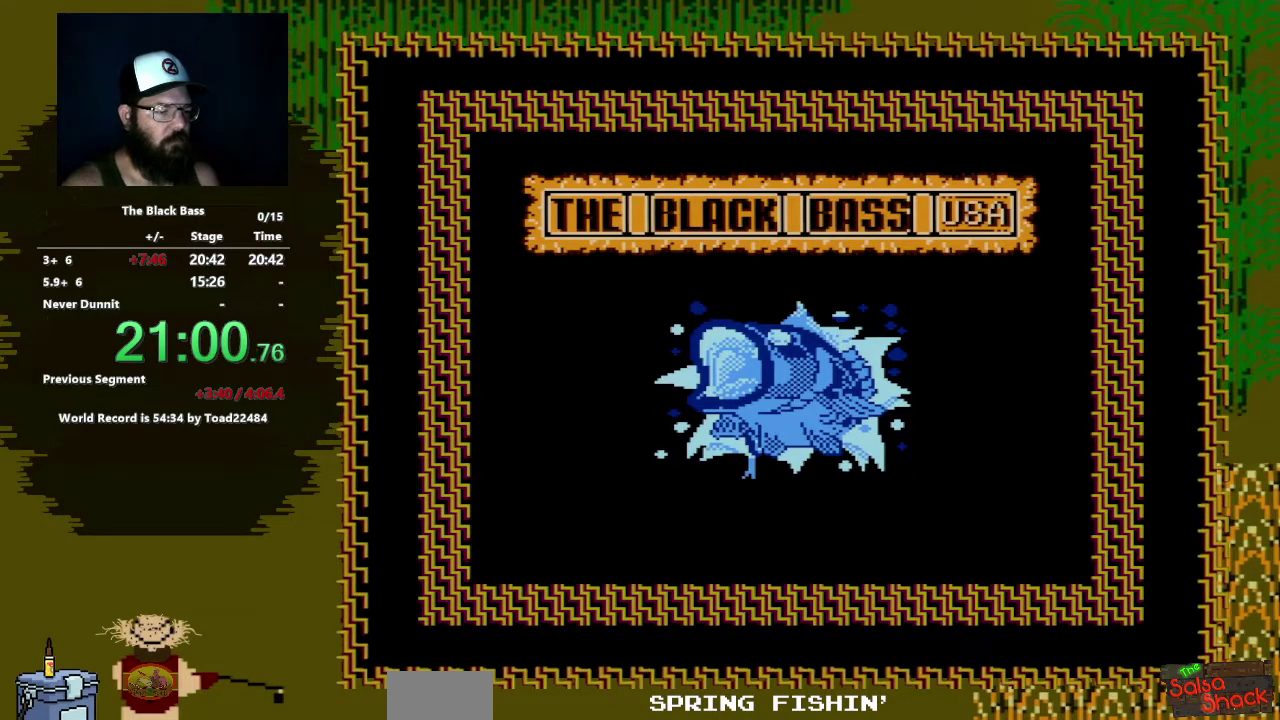
{"buttons": [], "events": []}
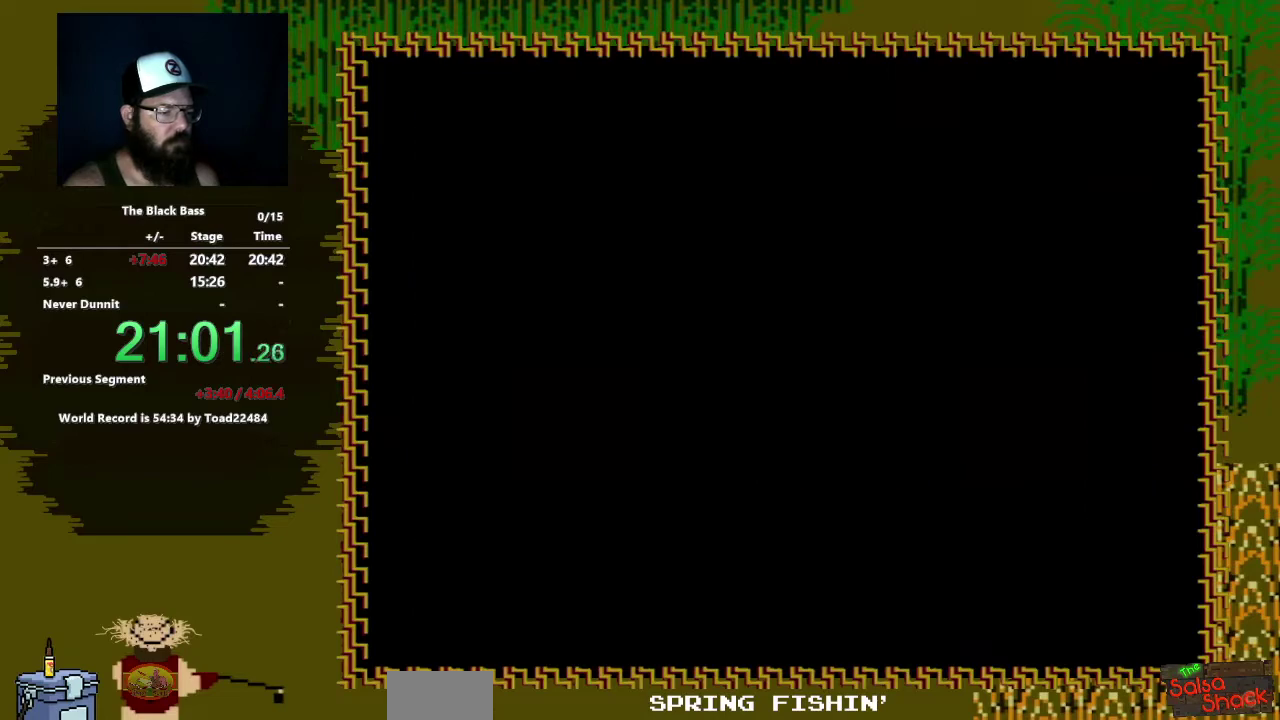
{"buttons": [], "events": []}
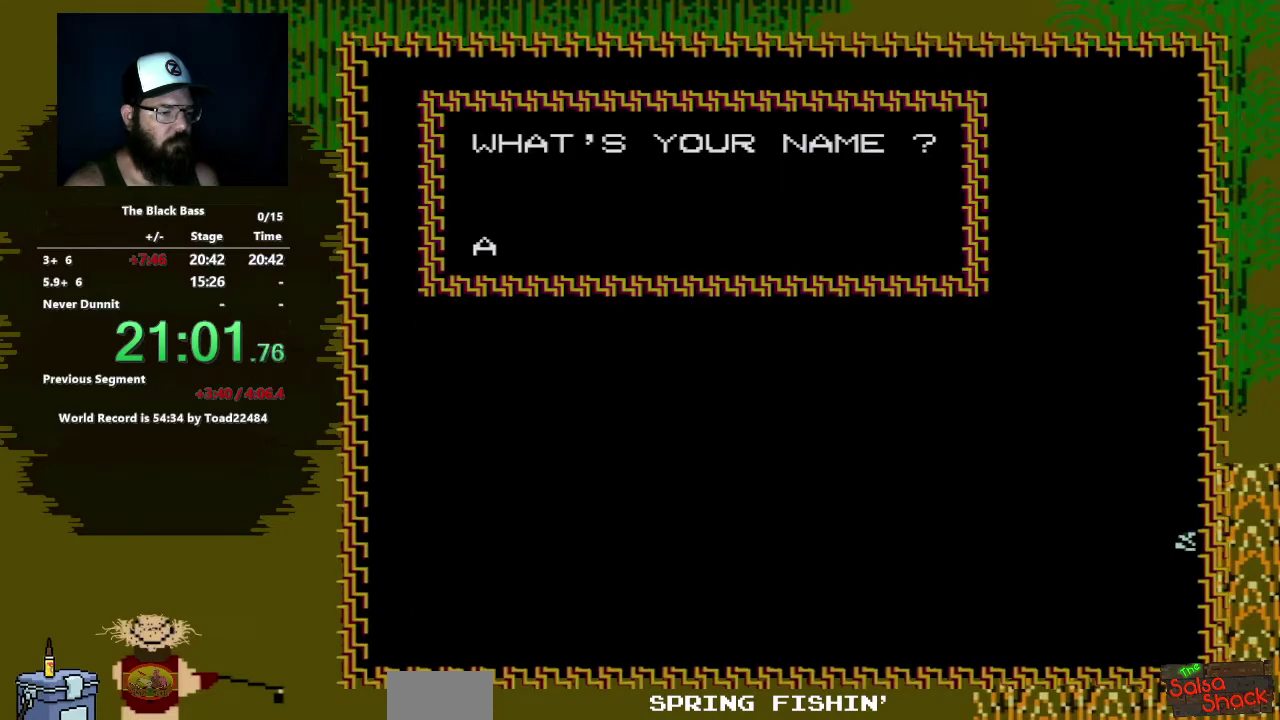
{"buttons": [], "events": [[200, "A", "down"], [367, "A", "up"]]}
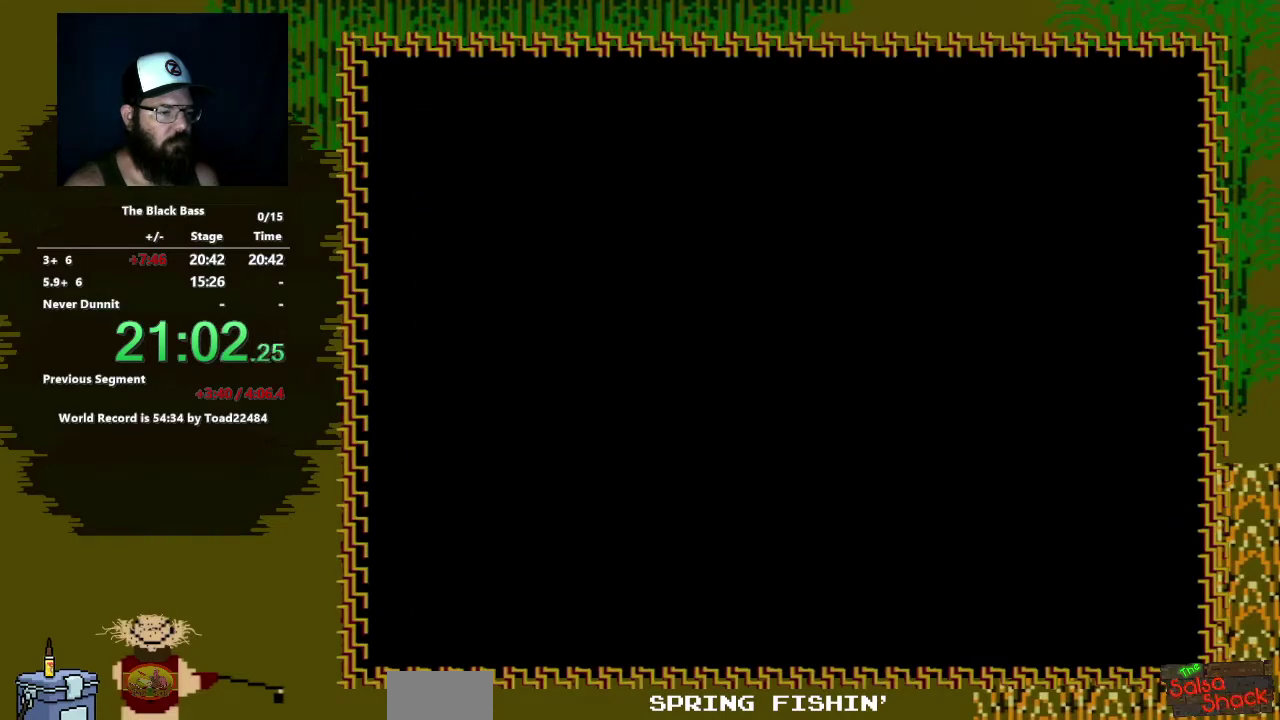
{"buttons": [], "events": []}
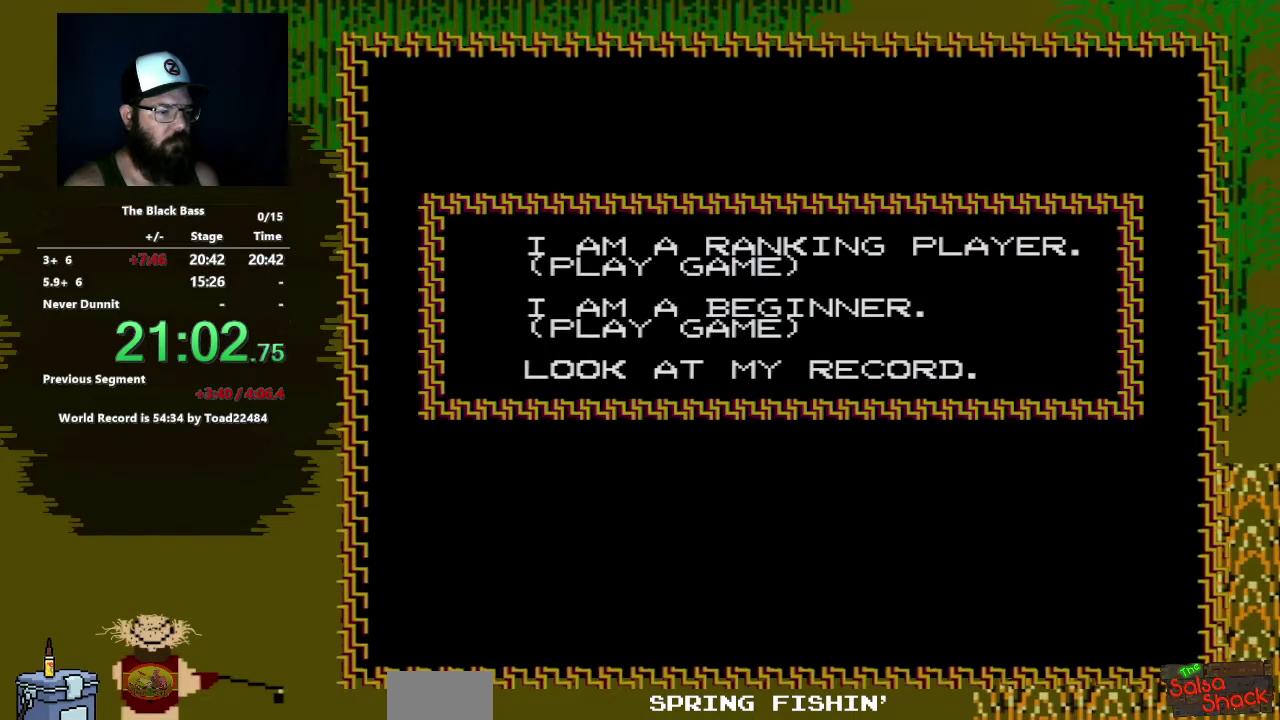
{"buttons": [], "events": []}
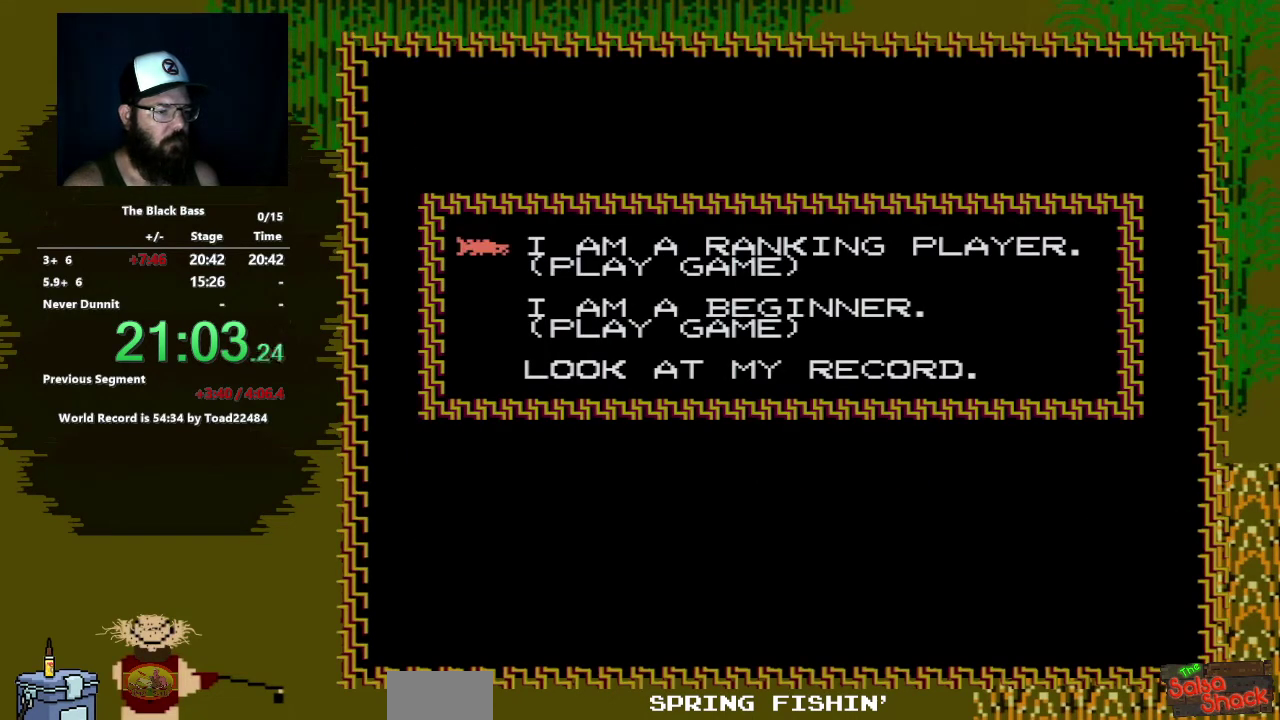
{"buttons": ["A"], "events": [[500, "A", "down"]]}
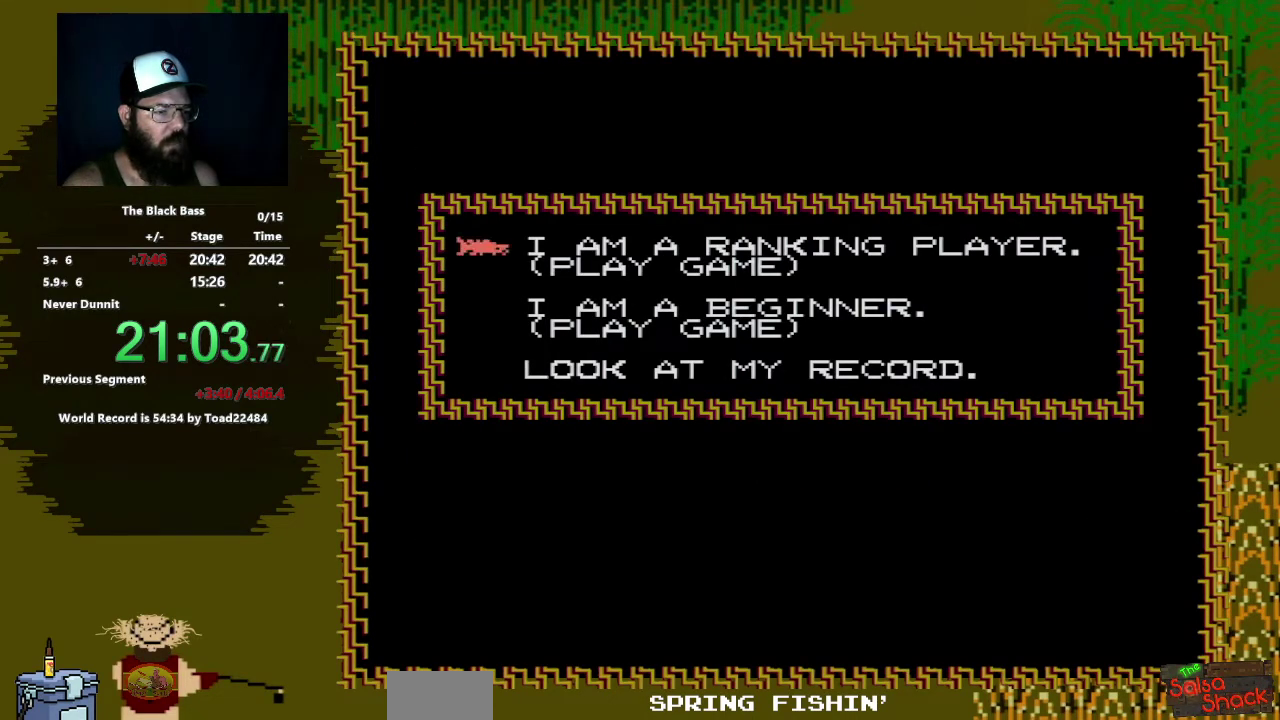
{"buttons": [], "events": [[150, "A", "up"]]}
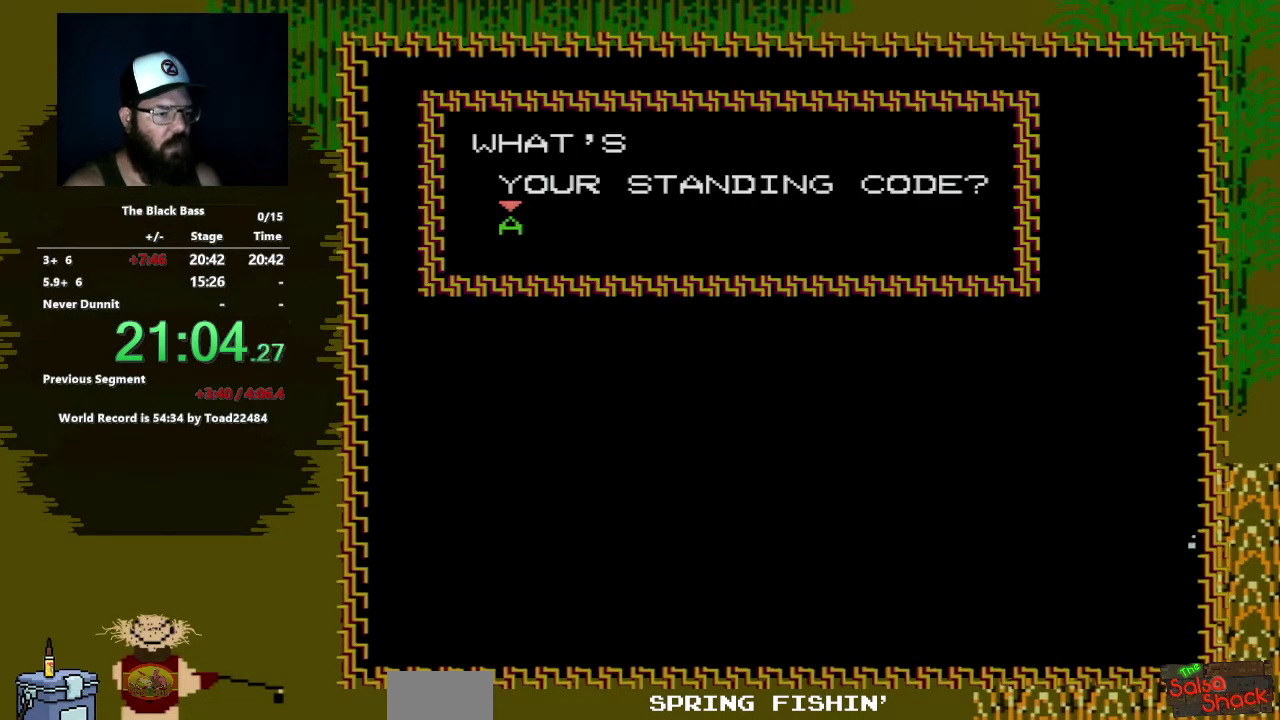
{"buttons": [], "events": []}
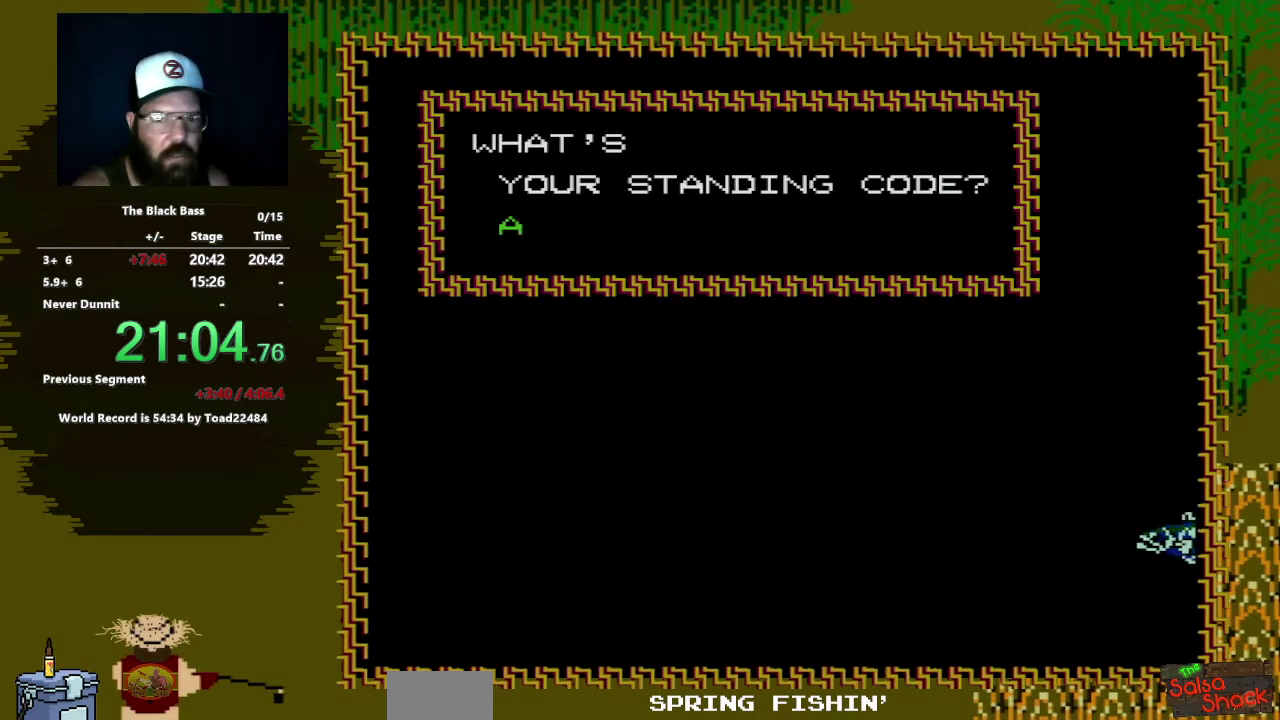
{"buttons": [], "events": []}
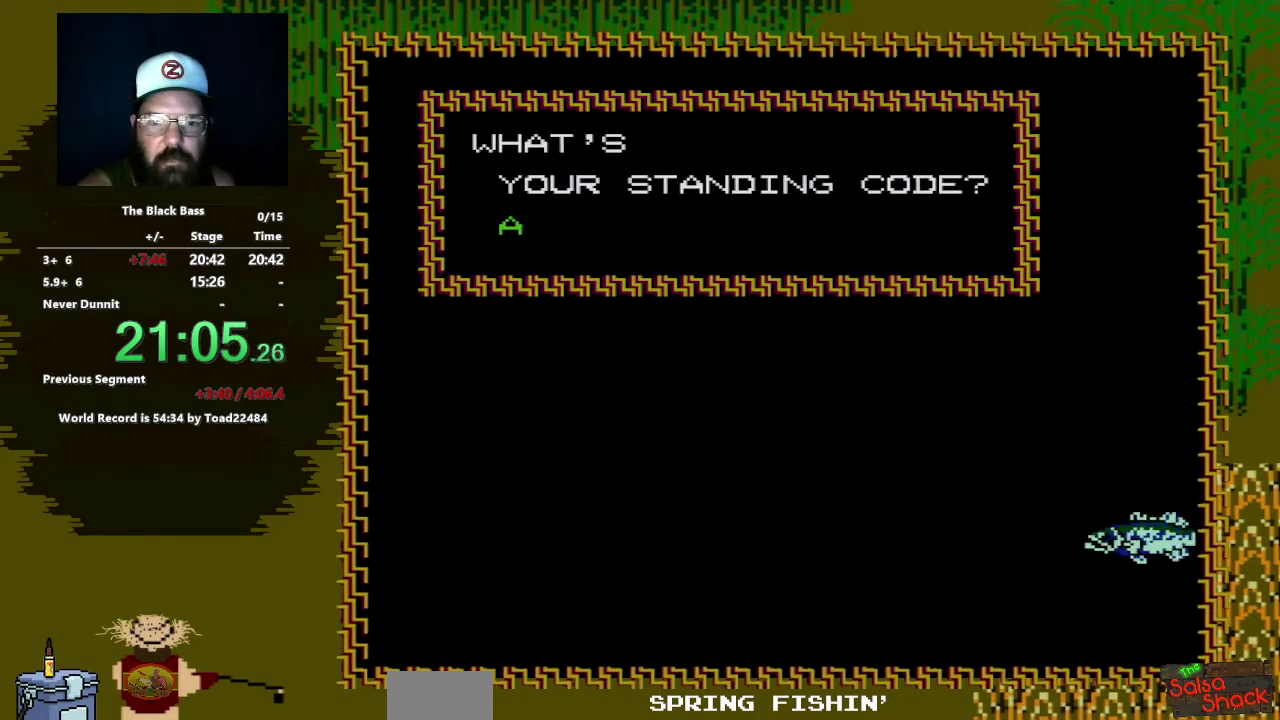
{"buttons": [], "events": []}
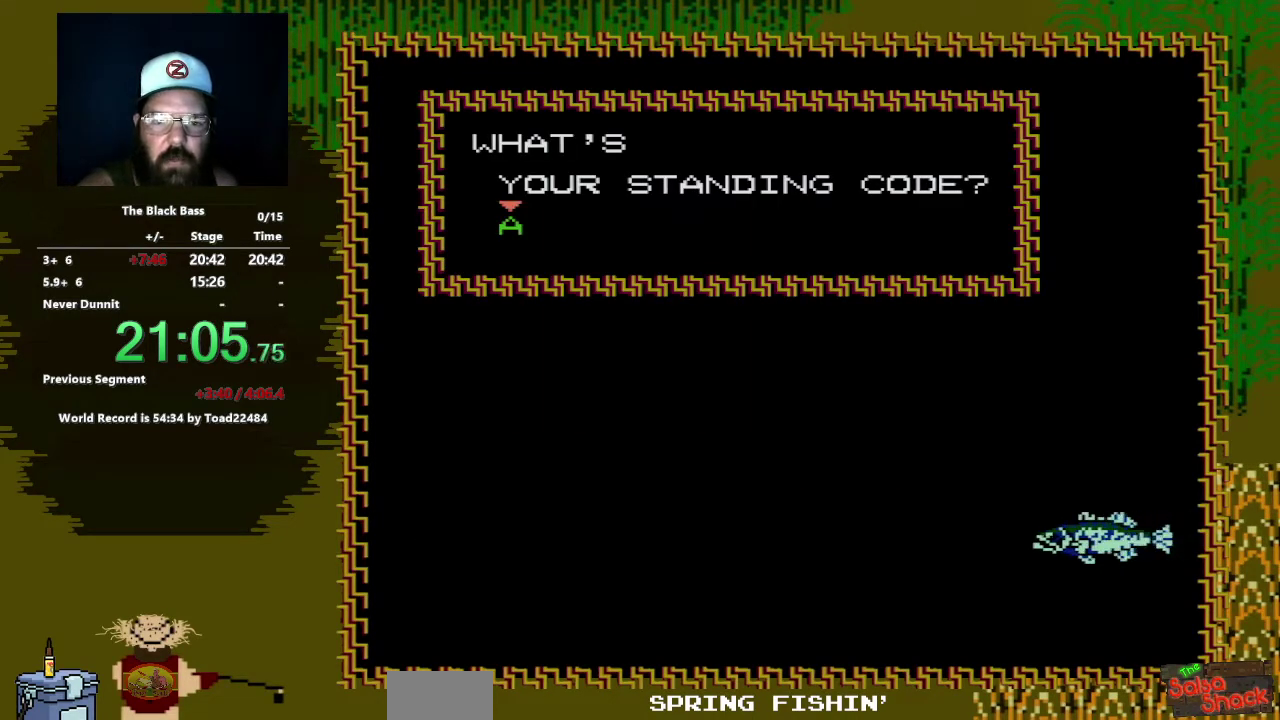
{"buttons": [], "events": []}
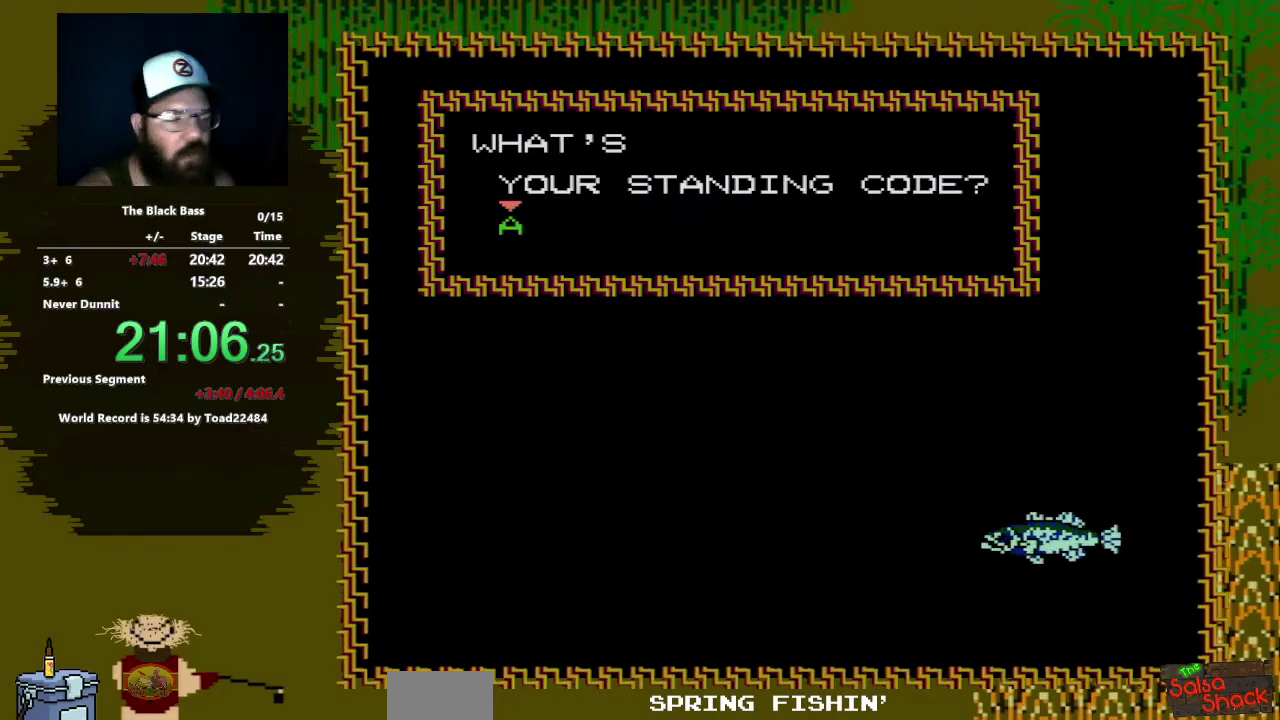
{"buttons": [], "events": []}
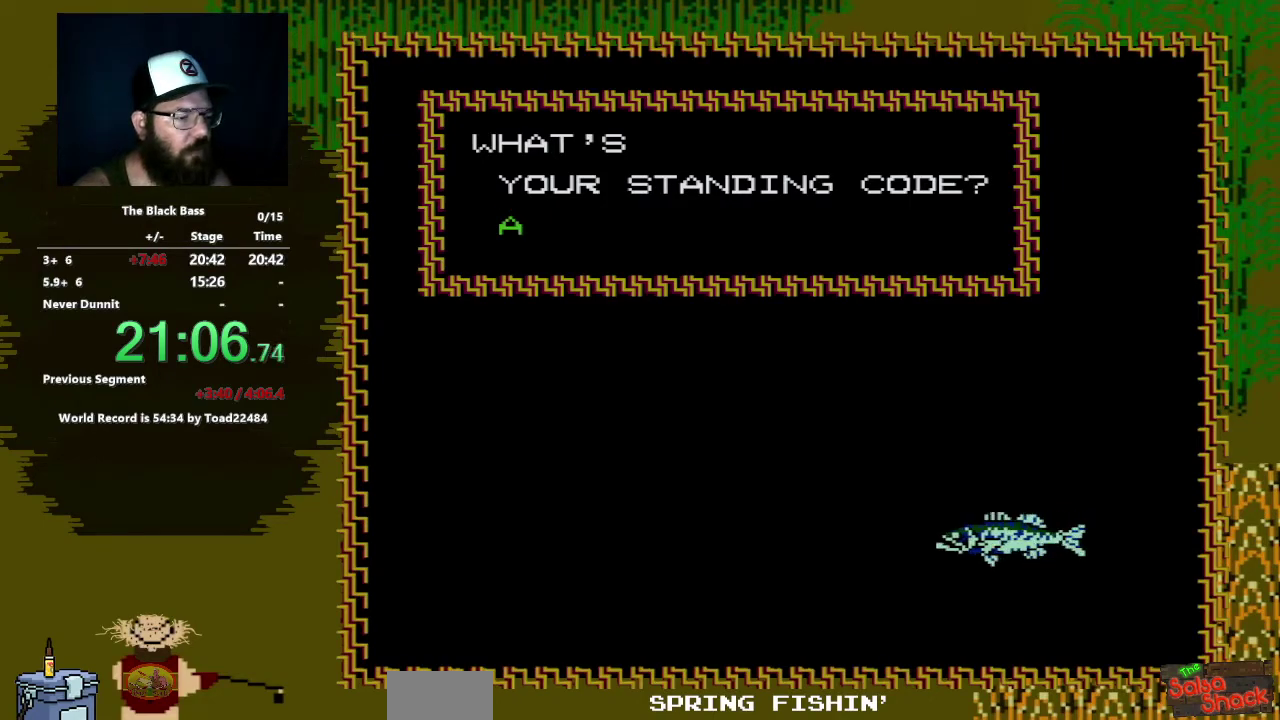
{"buttons": ["DPAD_UP"], "events": [[450, "DPAD_UP", "down"]]}
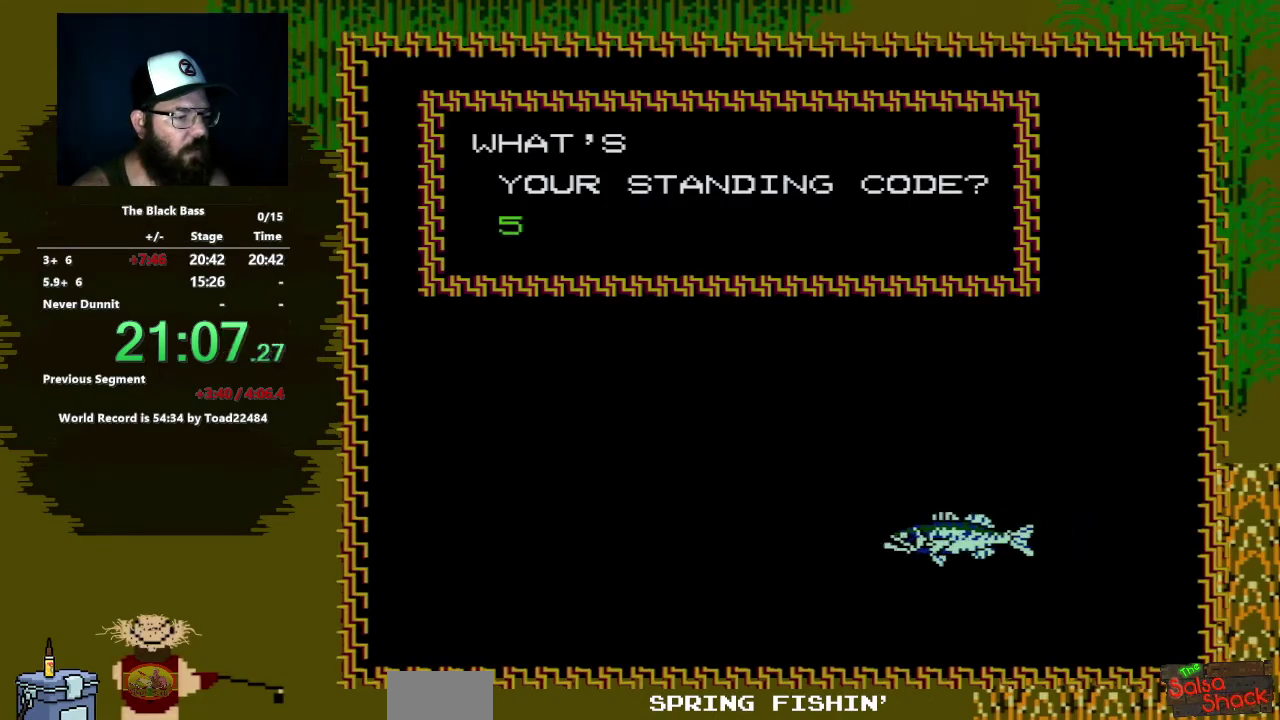
{"buttons": [], "events": [[300, "DPAD_UP", "up"]]}
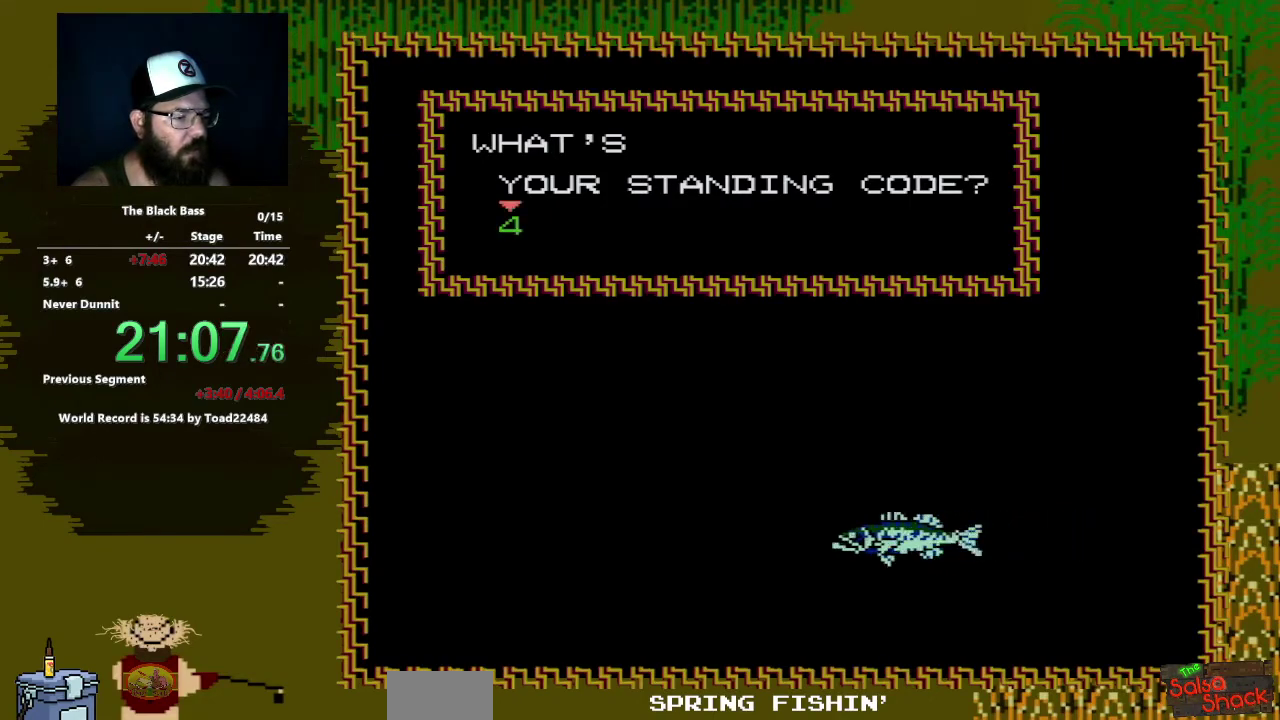
{"buttons": ["DPAD_UP"], "events": [[133, "DPAD_UP", "down"]]}
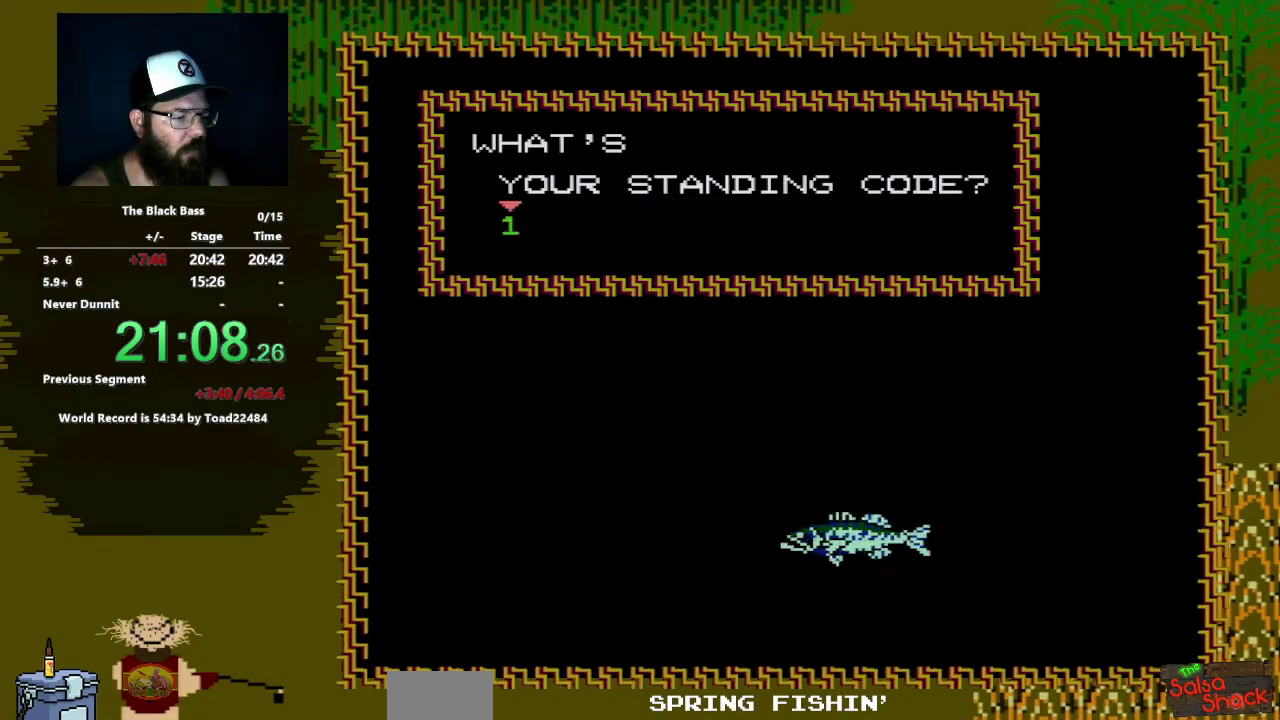
{"buttons": ["DPAD_UP"], "events": []}
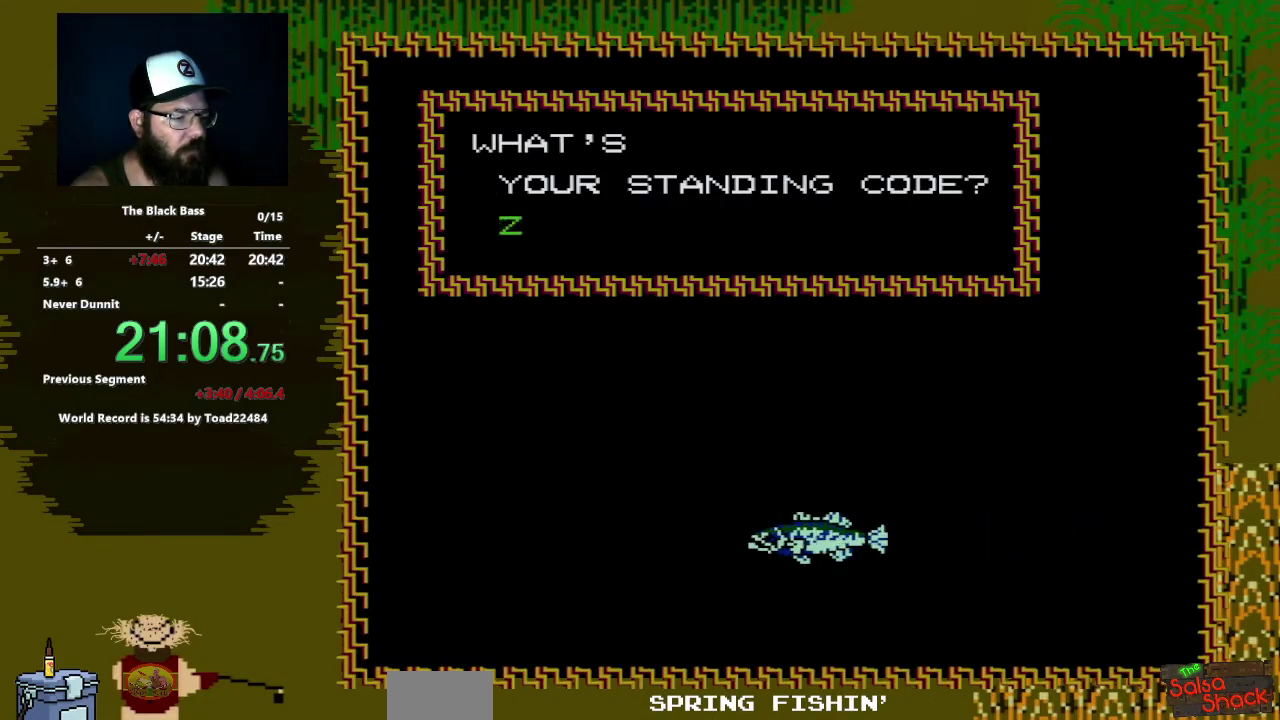
{"buttons": [], "events": [[367, "DPAD_UP", "up"]]}
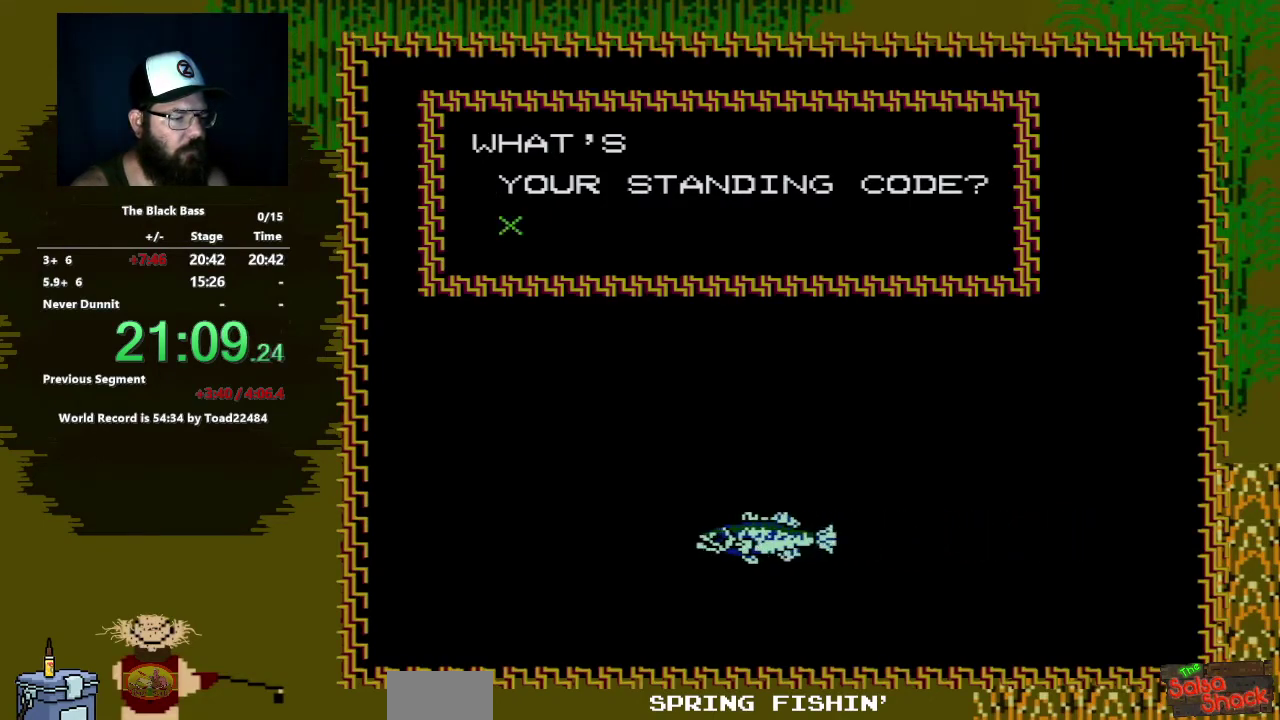
{"buttons": [], "events": [[117, "DPAD_UP", "down"], [200, "DPAD_UP", "up"]]}
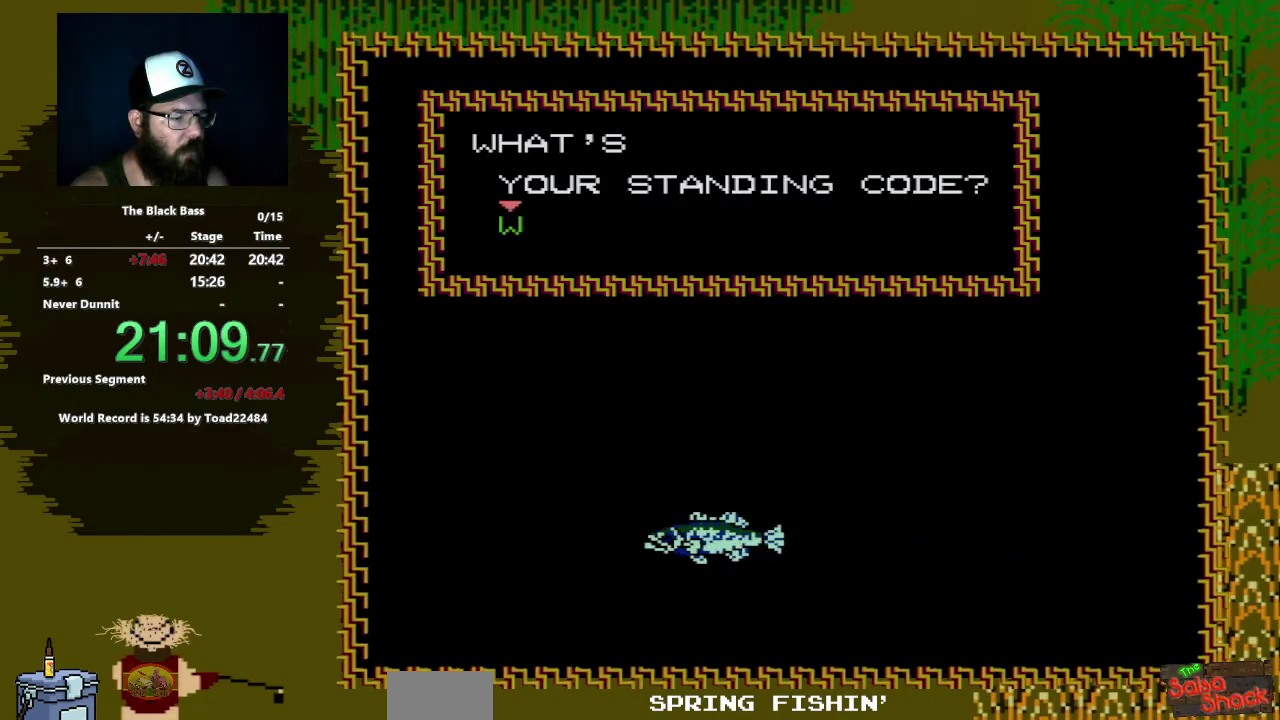
{"buttons": ["DPAD_UP"], "events": [[50, "DPAD_RIGHT", "down"], [150, "DPAD_RIGHT", "up"], [250, "DPAD_UP", "down"]]}
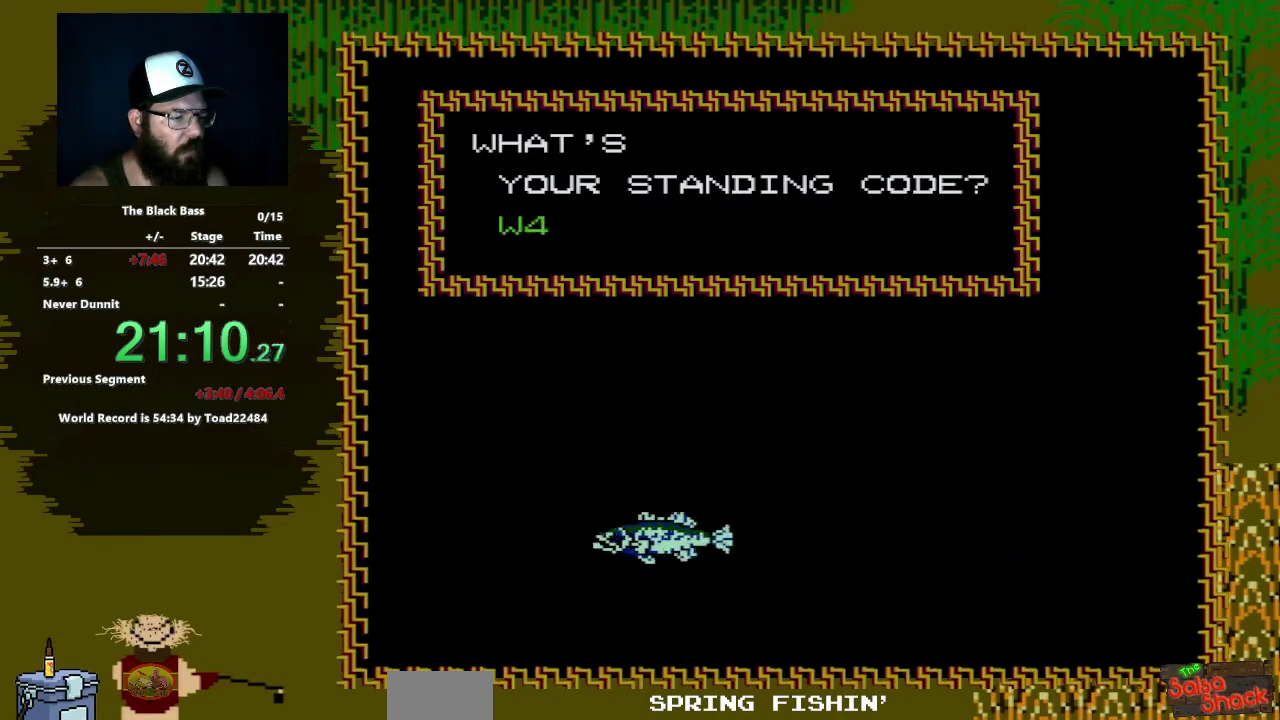
{"buttons": ["DPAD_UP"], "events": []}
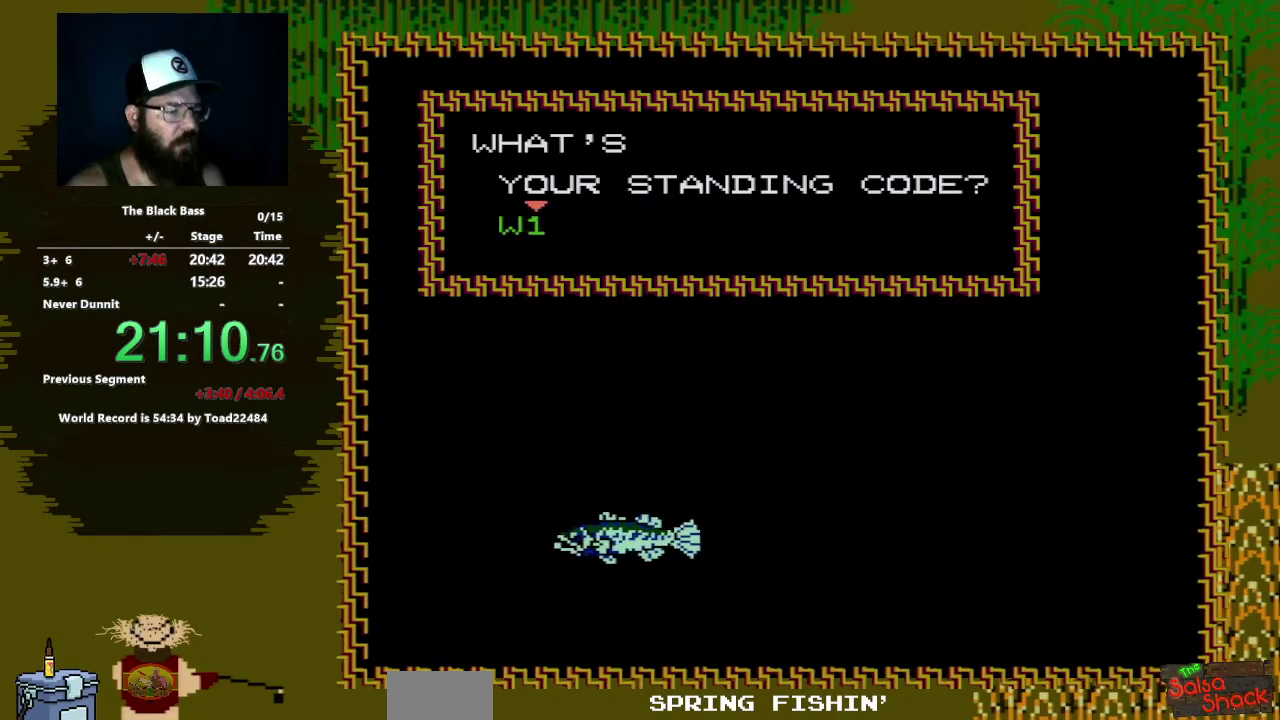
{"buttons": ["DPAD_UP"], "events": []}
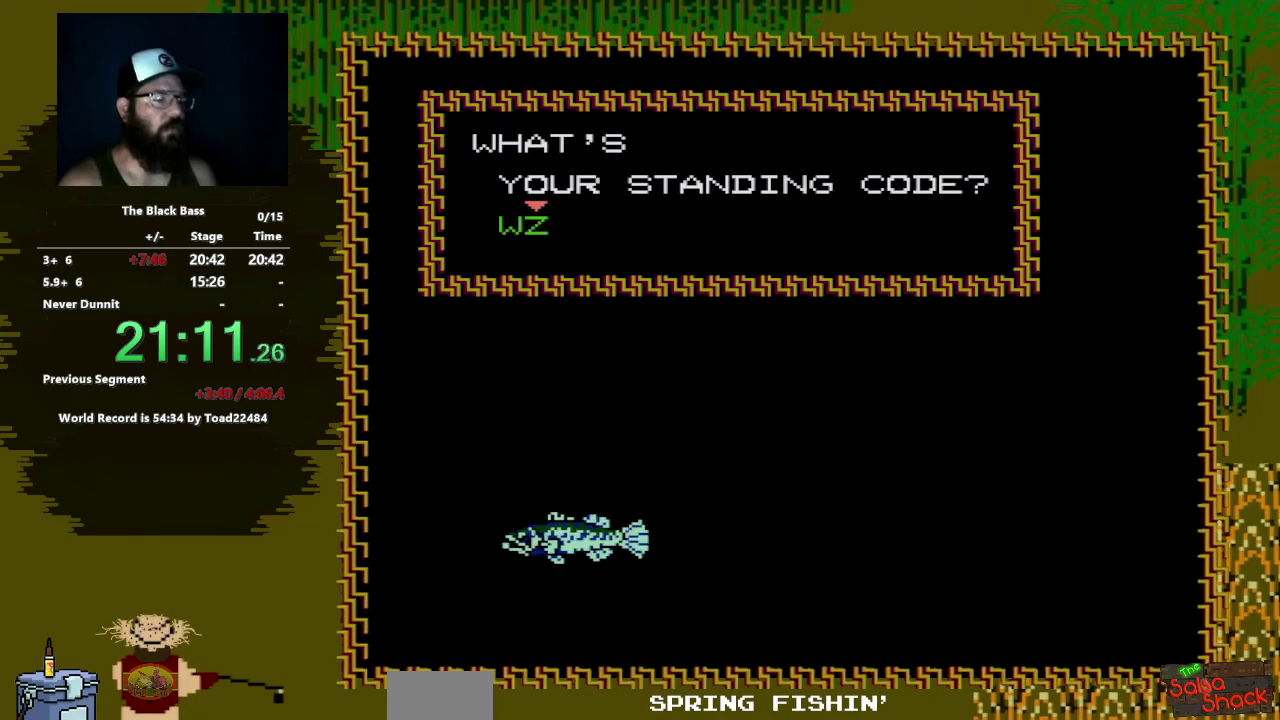
{"buttons": ["DPAD_UP"], "events": []}
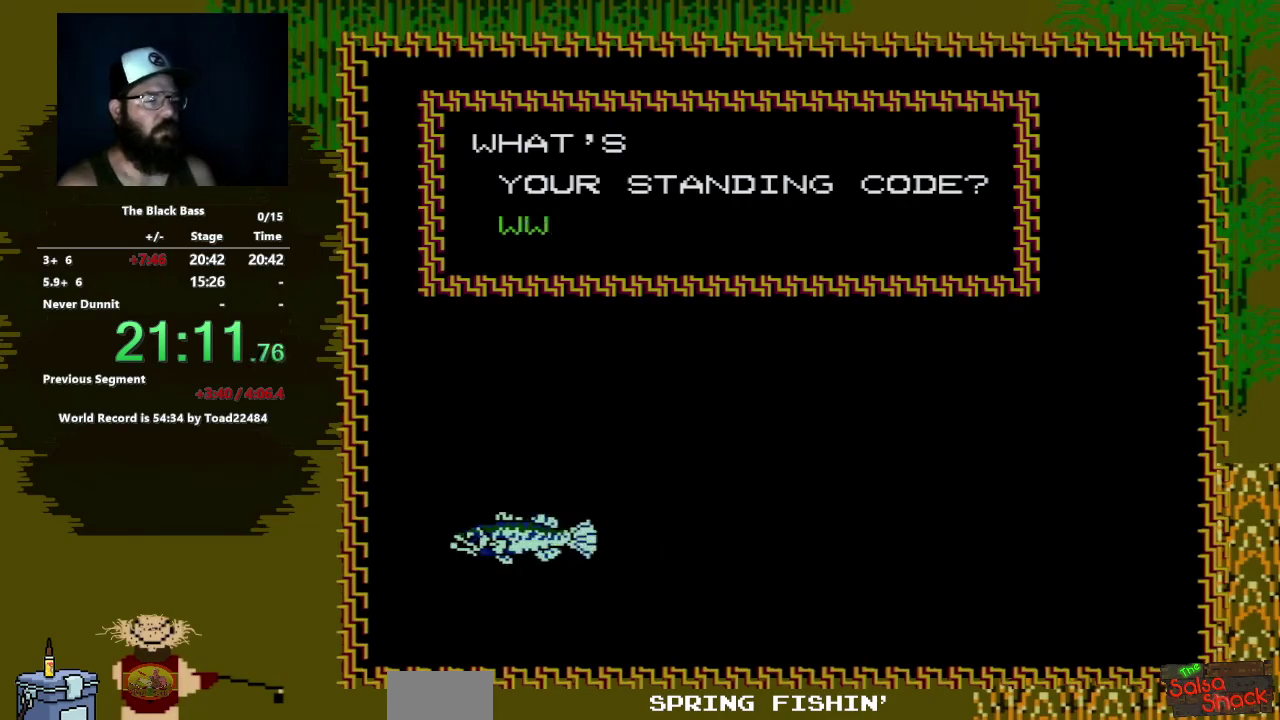
{"buttons": ["DPAD_UP"], "events": []}
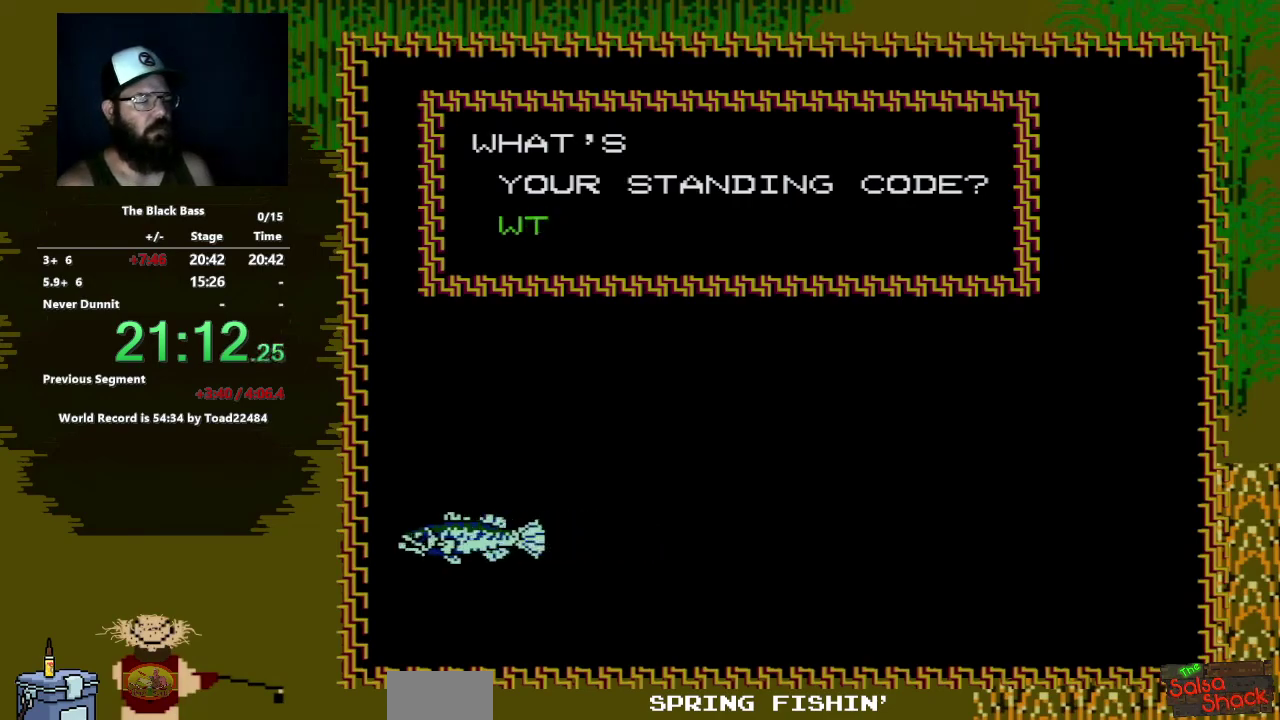
{"buttons": ["DPAD_UP"], "events": []}
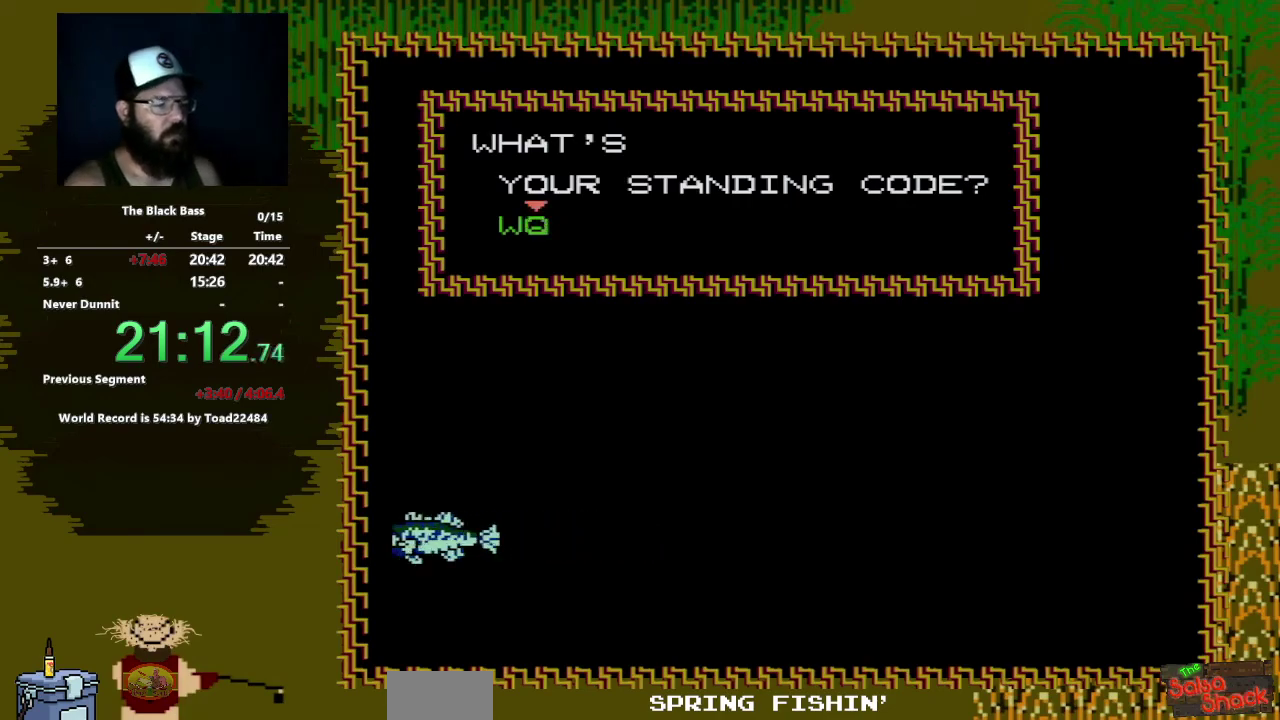
{"buttons": [], "events": [[183, "DPAD_UP", "up"]]}